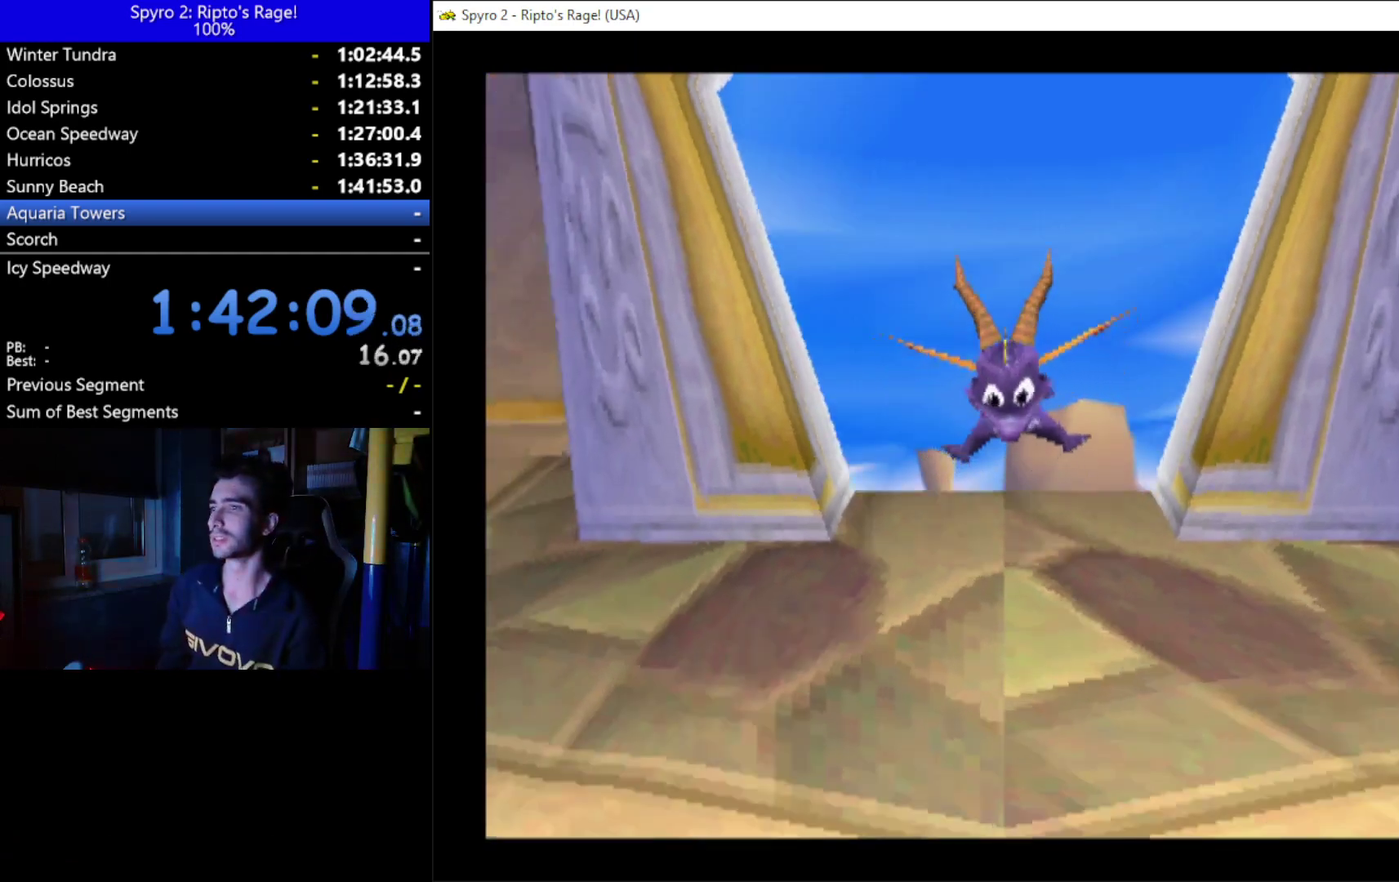
Gameplay with a controller (Xbox layout); each line is a JSON object with the inputs held at the frame after it. "button_events" lists button changes between this image and that frame as [ms after this image, input, new state], when the widget could be followed in between (sticks are given only as held states). This document gives stick clicks only as held states, not as events. Not read: START.
{"buttons": ["DPAD_LEFT"], "left_stick": "up", "right_stick": "center", "button_events": [[500, "DPAD_LEFT", "down"]]}
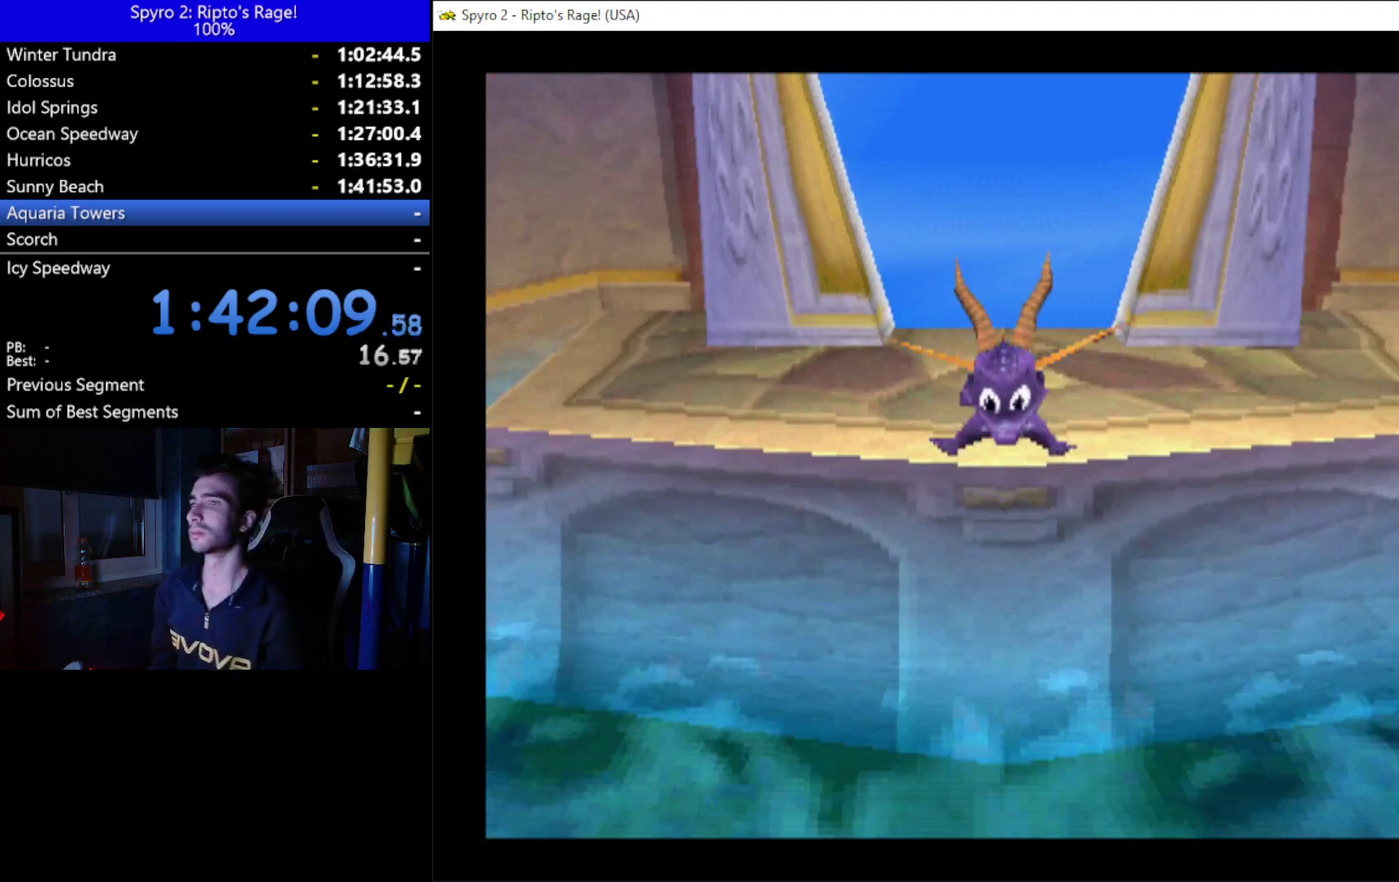
{"buttons": [], "left_stick": "up", "right_stick": "center", "button_events": [[167, "DPAD_LEFT", "up"]]}
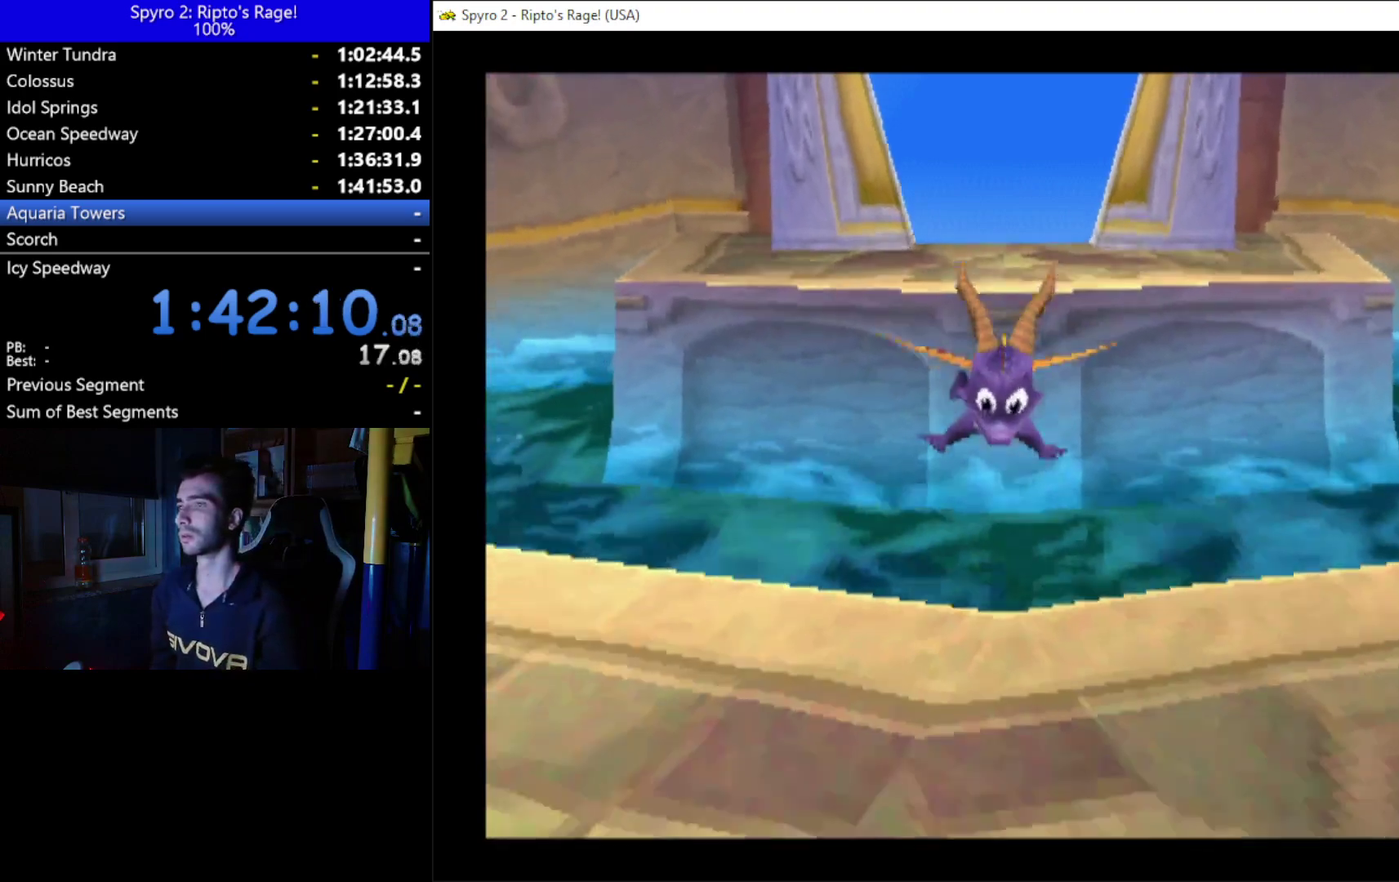
{"buttons": ["L2", "R2"], "left_stick": "up", "right_stick": "center", "button_events": [[133, "DPAD_LEFT", "down"], [267, "DPAD_LEFT", "up"], [367, "L2", "down"], [467, "R2", "down"]]}
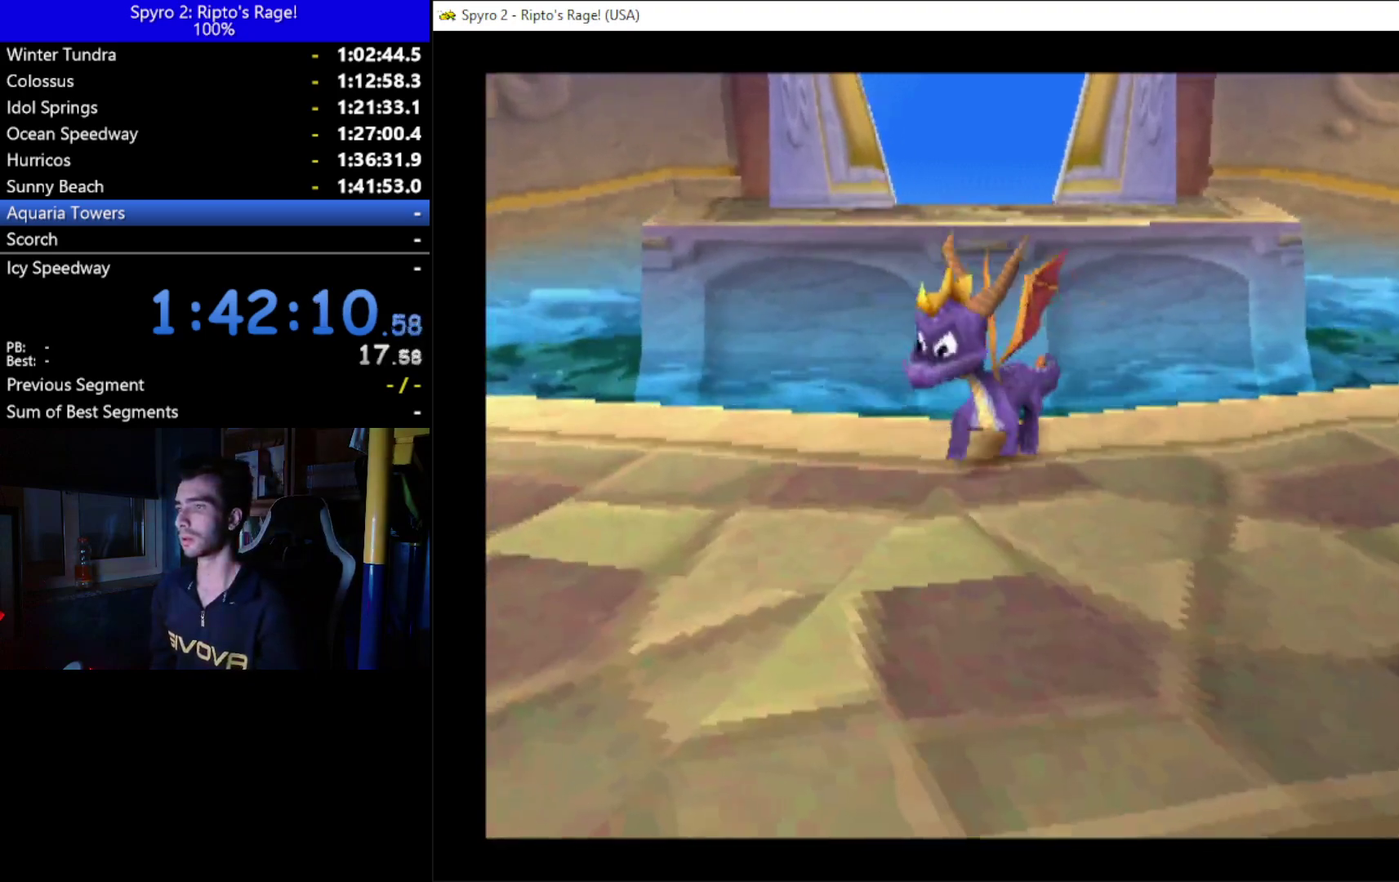
{"buttons": [], "left_stick": "up", "right_stick": "center", "button_events": [[233, "L2", "up"], [233, "R2", "up"]]}
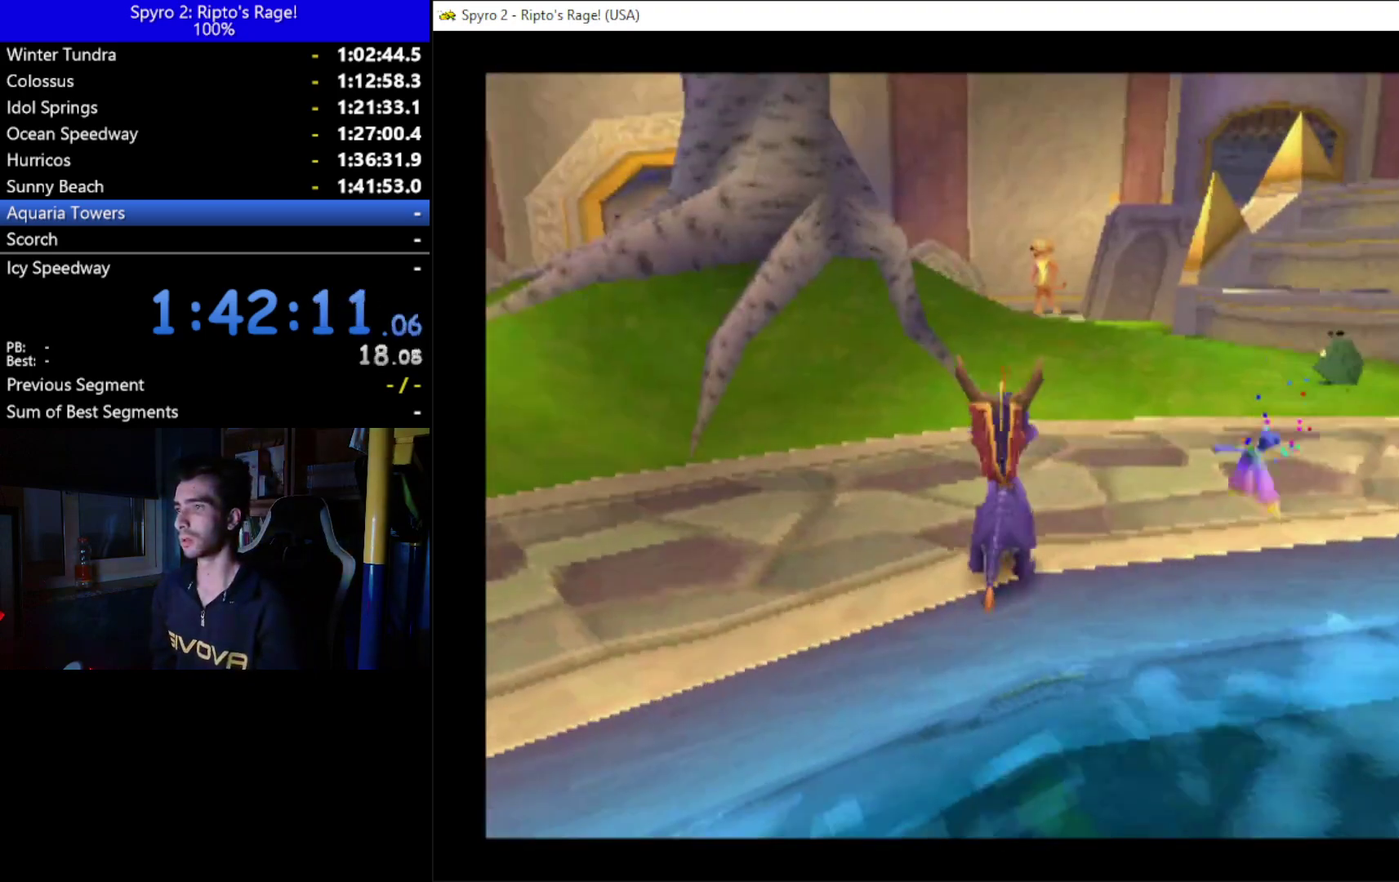
{"buttons": ["X", "DPAD_UP"], "left_stick": "up", "right_stick": "center", "button_events": [[33, "DPAD_RIGHT", "down"], [167, "X", "down"], [200, "DPAD_UP", "down"], [500, "DPAD_RIGHT", "up"]]}
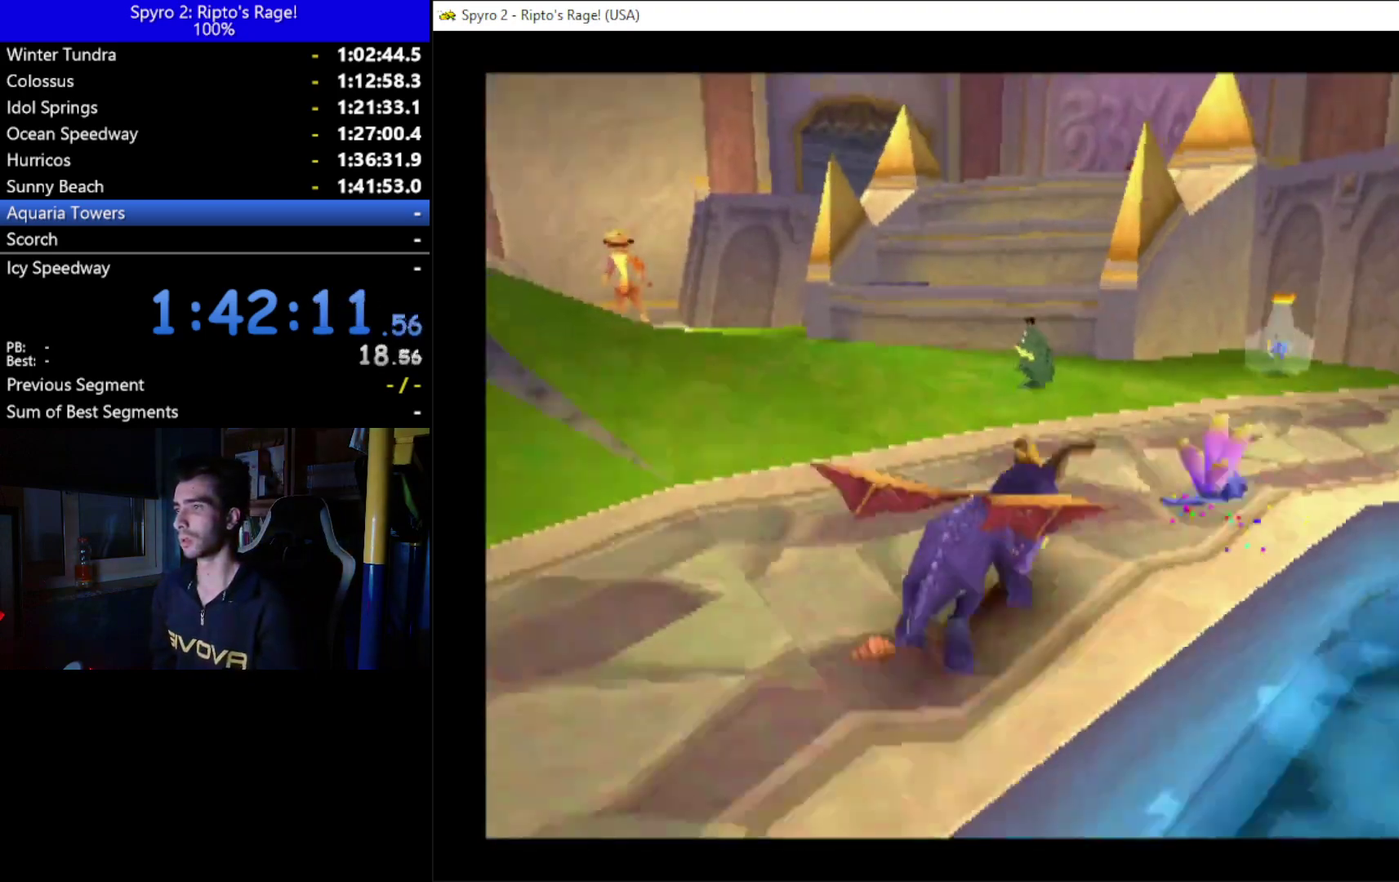
{"buttons": [], "left_stick": "up", "right_stick": "center", "button_events": [[33, "DPAD_UP", "up"], [167, "DPAD_LEFT", "down"], [233, "X", "up"], [500, "DPAD_LEFT", "up"]]}
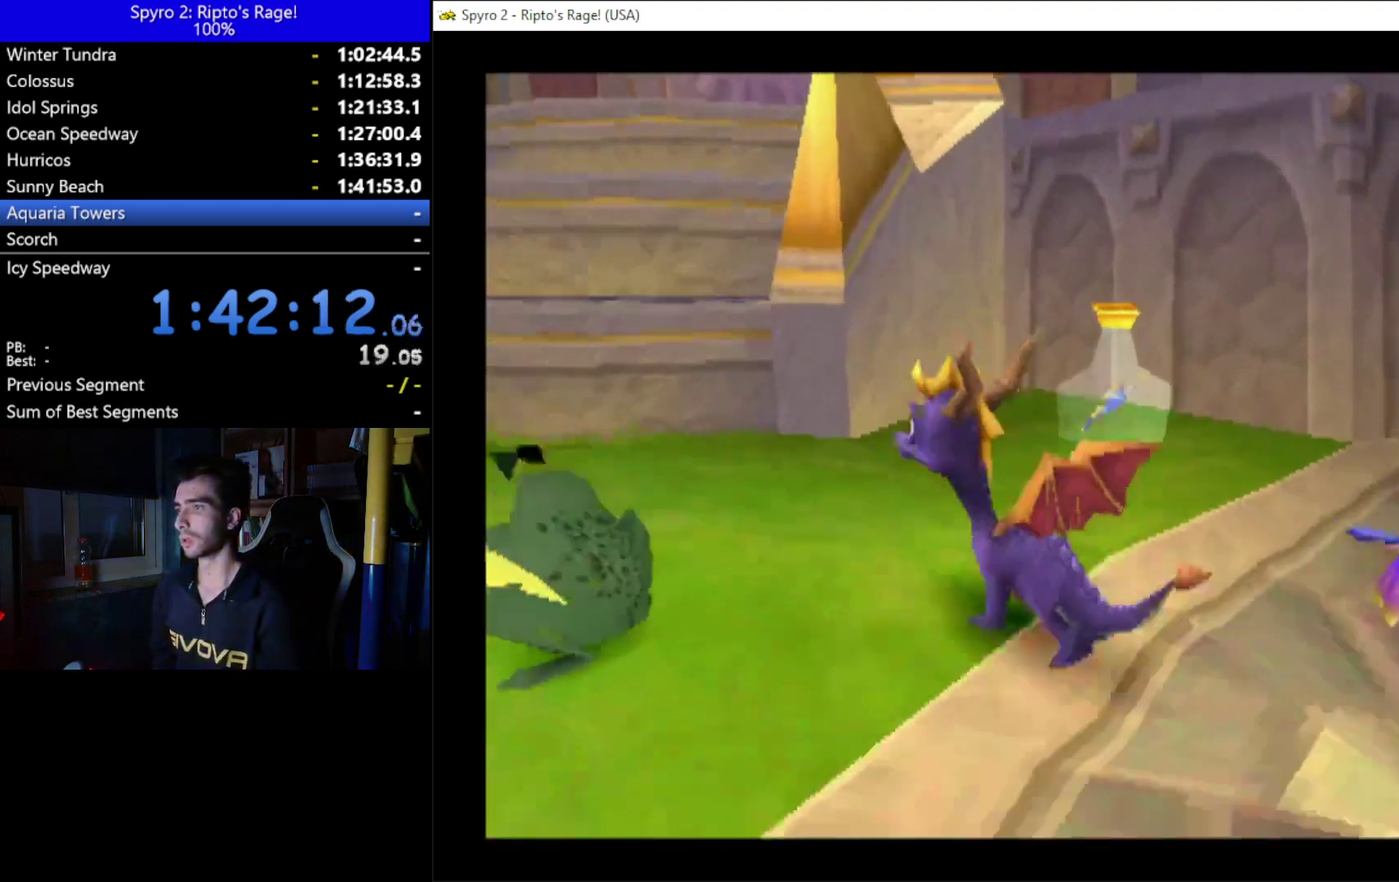
{"buttons": ["DPAD_UP", "DPAD_RIGHT"], "left_stick": "up", "right_stick": "center", "button_events": [[133, "DPAD_RIGHT", "down"], [467, "DPAD_UP", "down"]]}
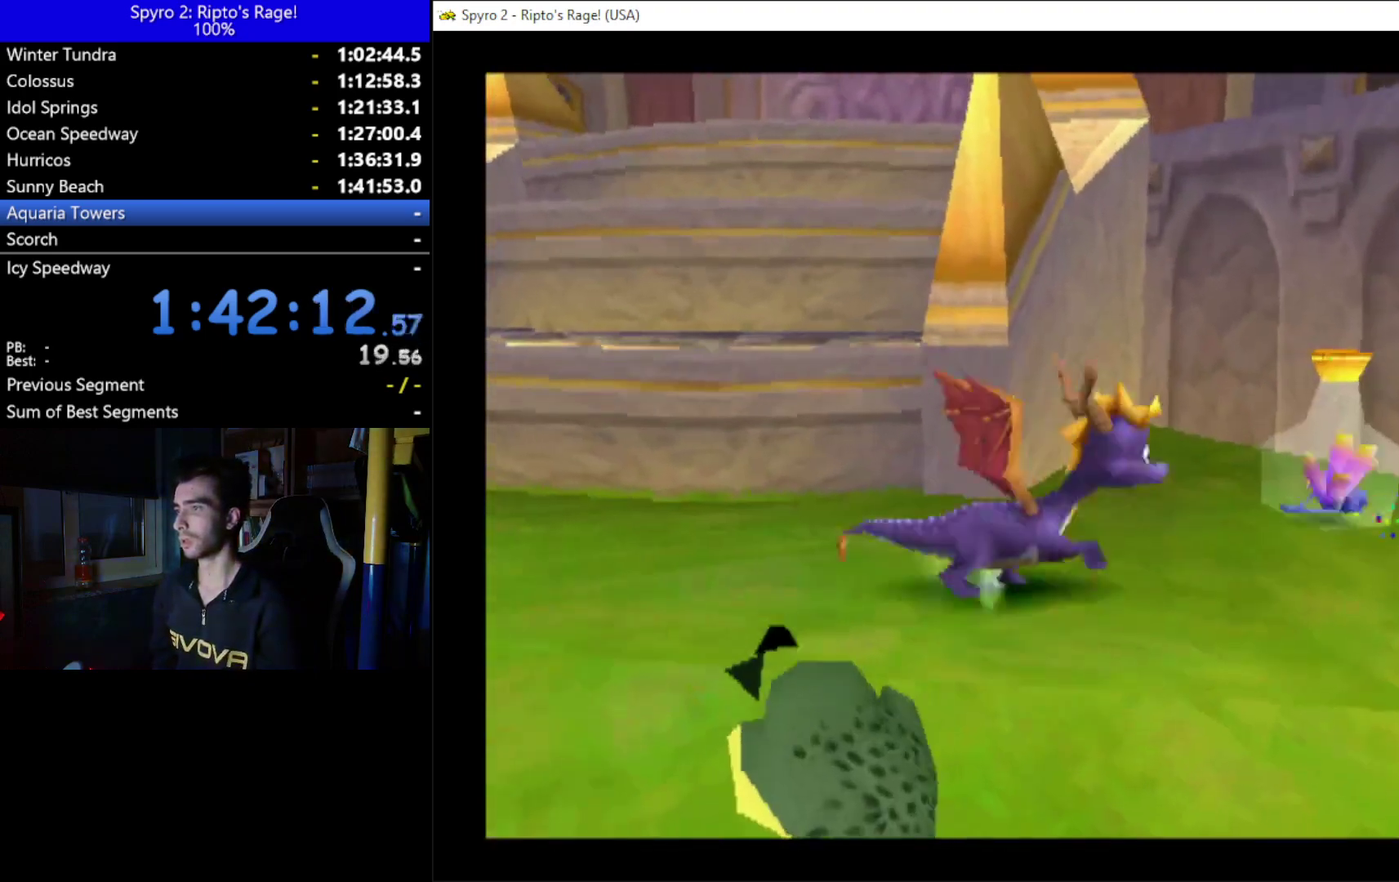
{"buttons": [], "left_stick": "up", "right_stick": "center", "button_events": [[33, "X", "down"], [200, "X", "up"], [233, "DPAD_RIGHT", "up"], [267, "DPAD_UP", "up"]]}
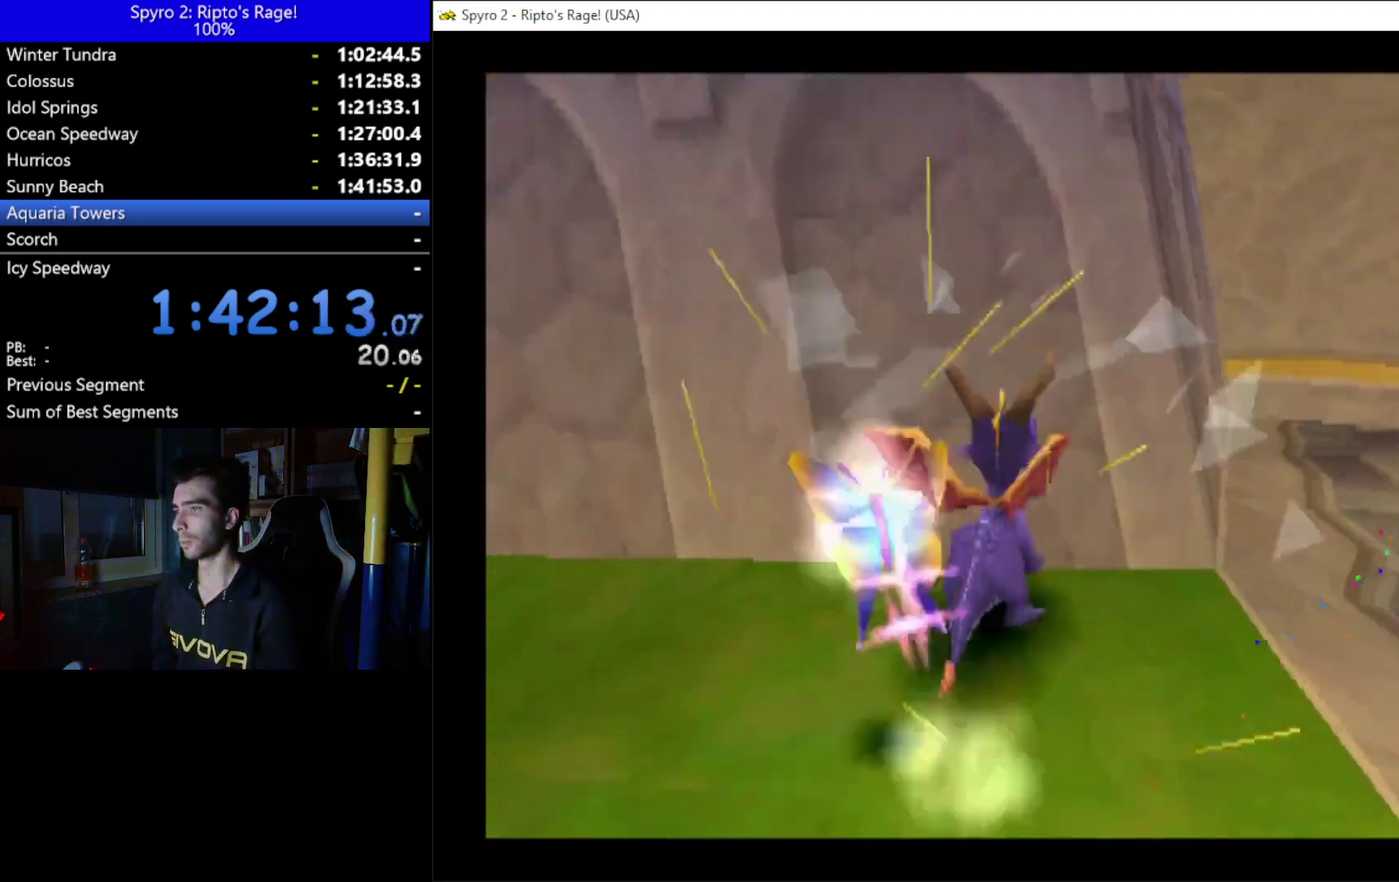
{"buttons": ["R2", "DPAD_DOWN", "DPAD_LEFT"], "left_stick": "up", "right_stick": "center", "button_events": [[67, "DPAD_RIGHT", "down"], [300, "DPAD_RIGHT", "up"], [367, "R2", "down"], [433, "DPAD_DOWN", "down"], [433, "DPAD_LEFT", "down"]]}
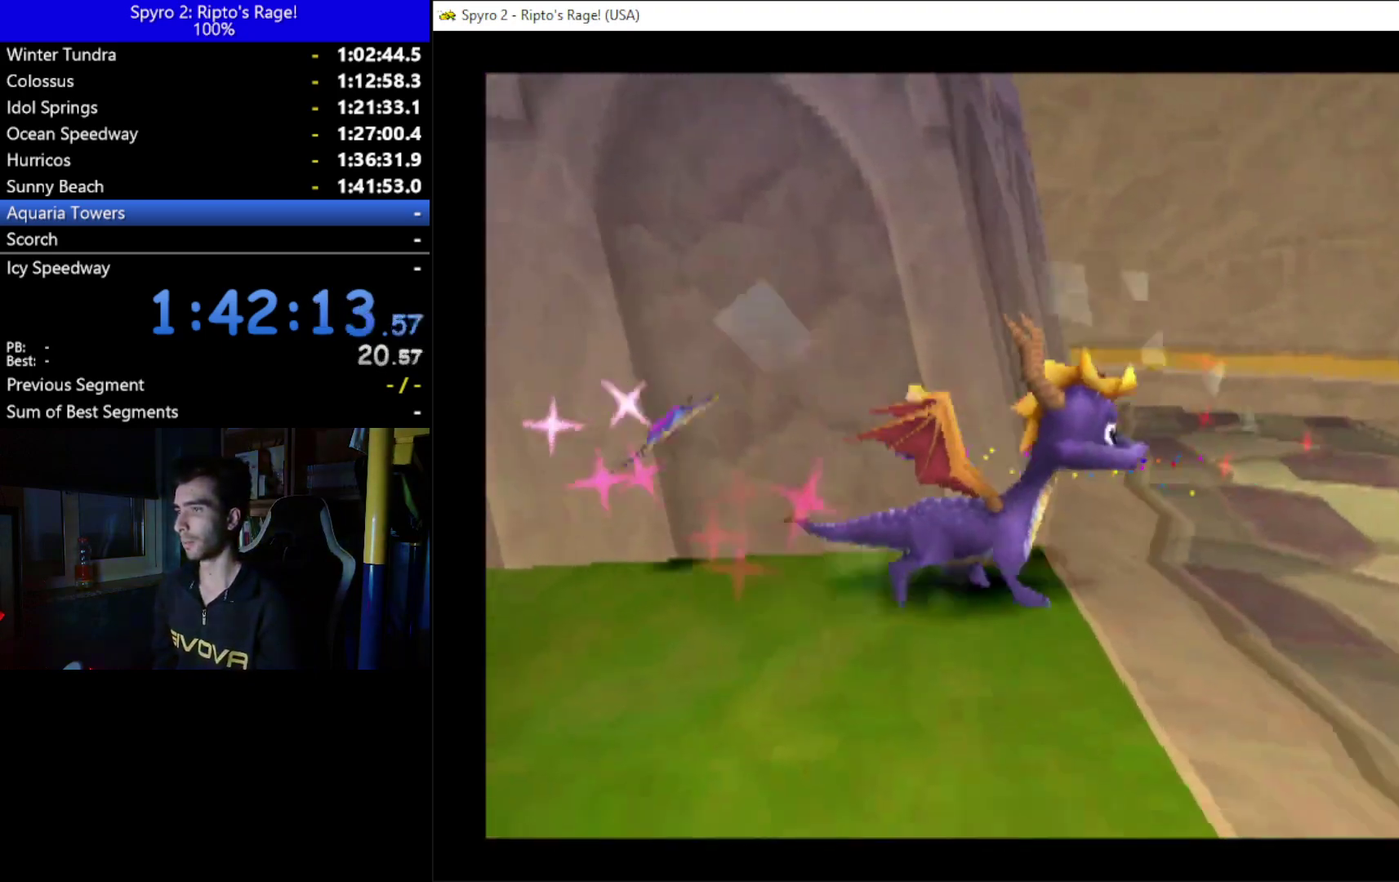
{"buttons": ["R2", "DPAD_LEFT"], "left_stick": "up", "right_stick": "center", "button_events": [[500, "DPAD_DOWN", "up"]]}
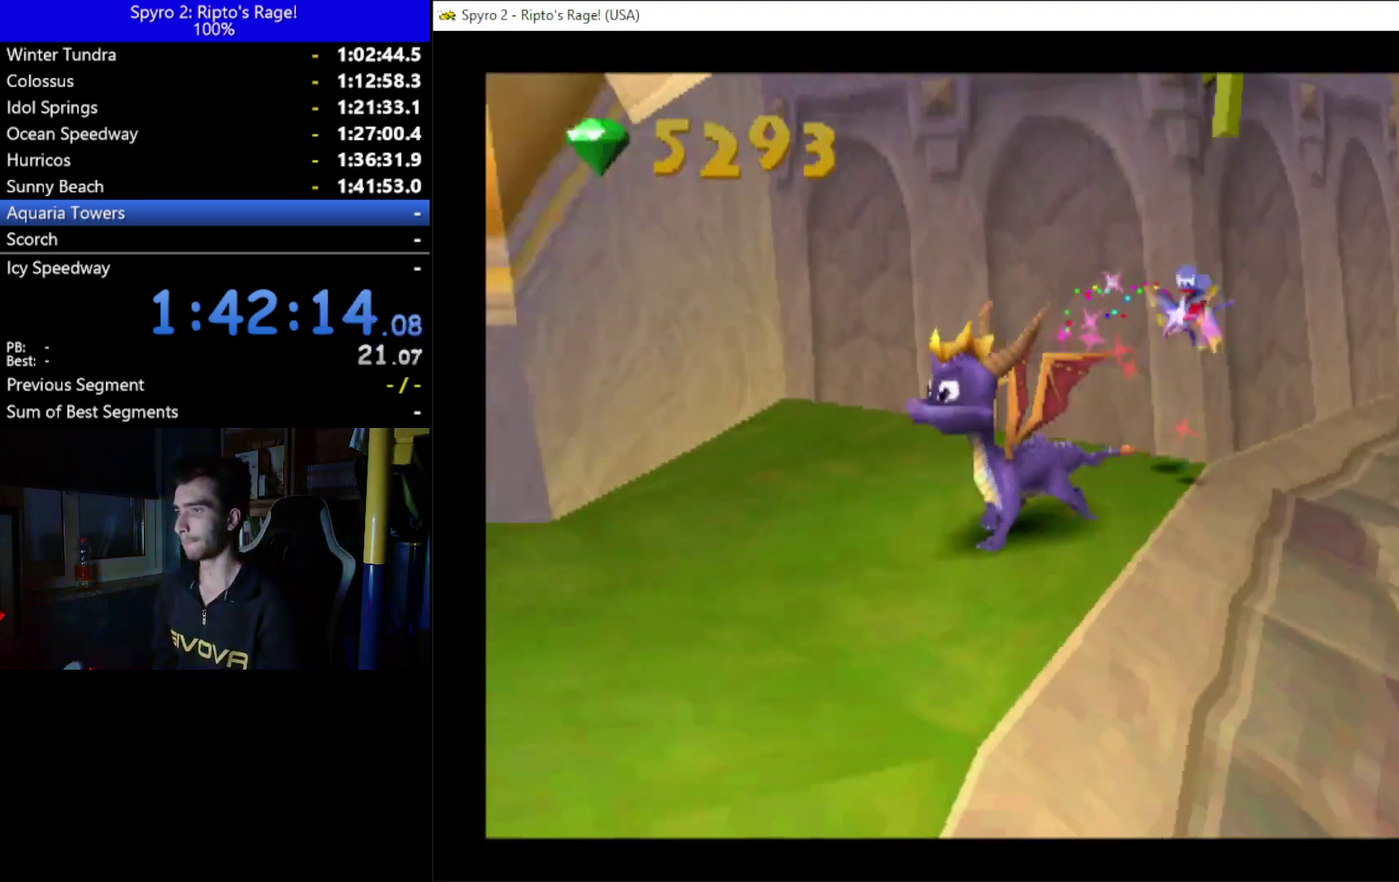
{"buttons": ["X", "DPAD_UP"], "left_stick": "up", "right_stick": "center", "button_events": [[133, "R2", "up"], [300, "DPAD_UP", "down"], [400, "DPAD_LEFT", "up"], [500, "X", "down"]]}
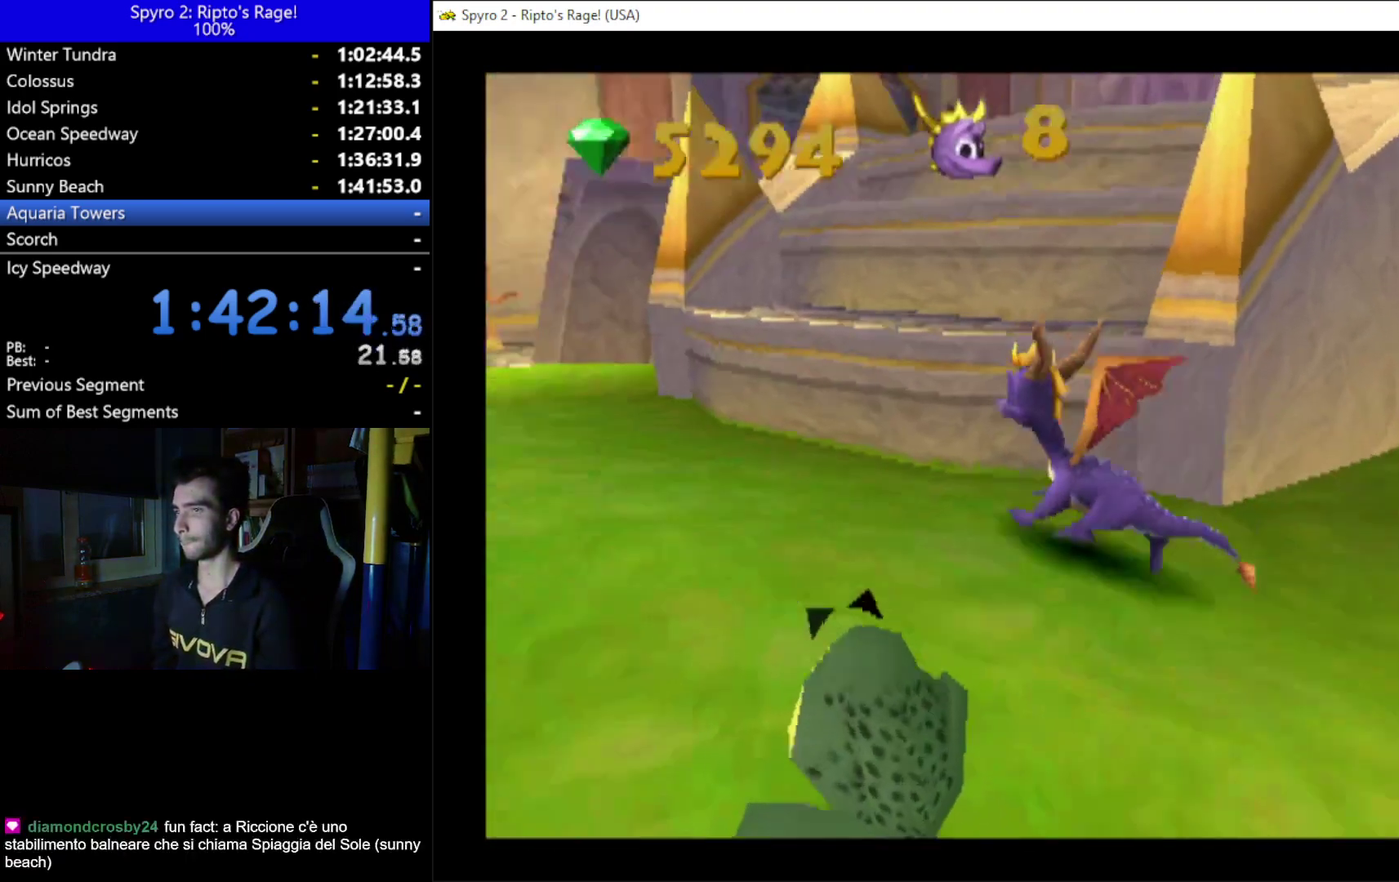
{"buttons": [], "left_stick": "up", "right_stick": "center", "button_events": [[67, "A", "down"], [200, "DPAD_RIGHT", "down"], [400, "A", "up"], [433, "X", "up"], [500, "DPAD_RIGHT", "up"], [500, "DPAD_UP", "up"]]}
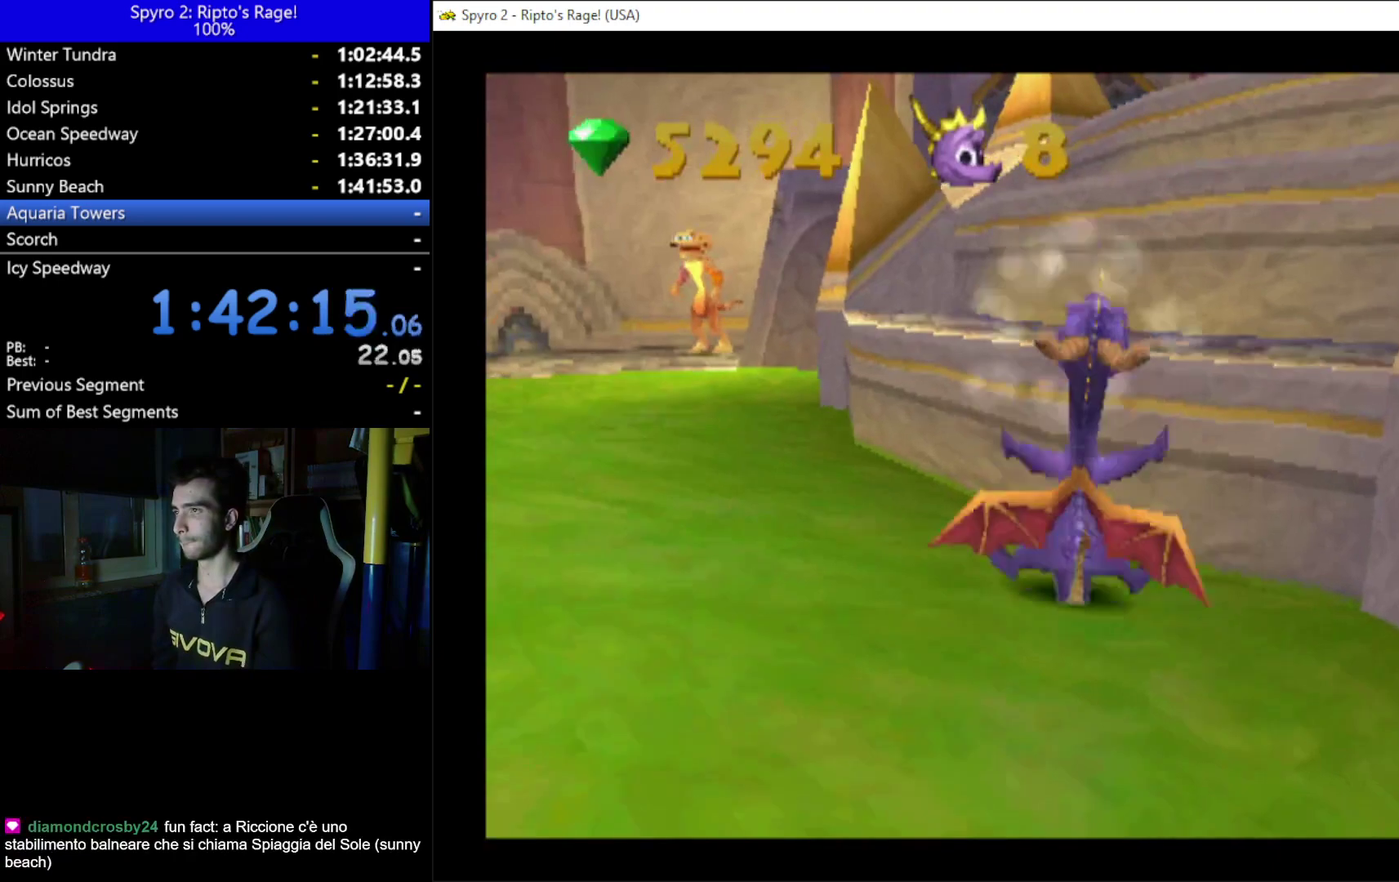
{"buttons": [], "left_stick": "up", "right_stick": "center", "button_events": [[167, "DPAD_UP", "down"], [467, "DPAD_UP", "up"]]}
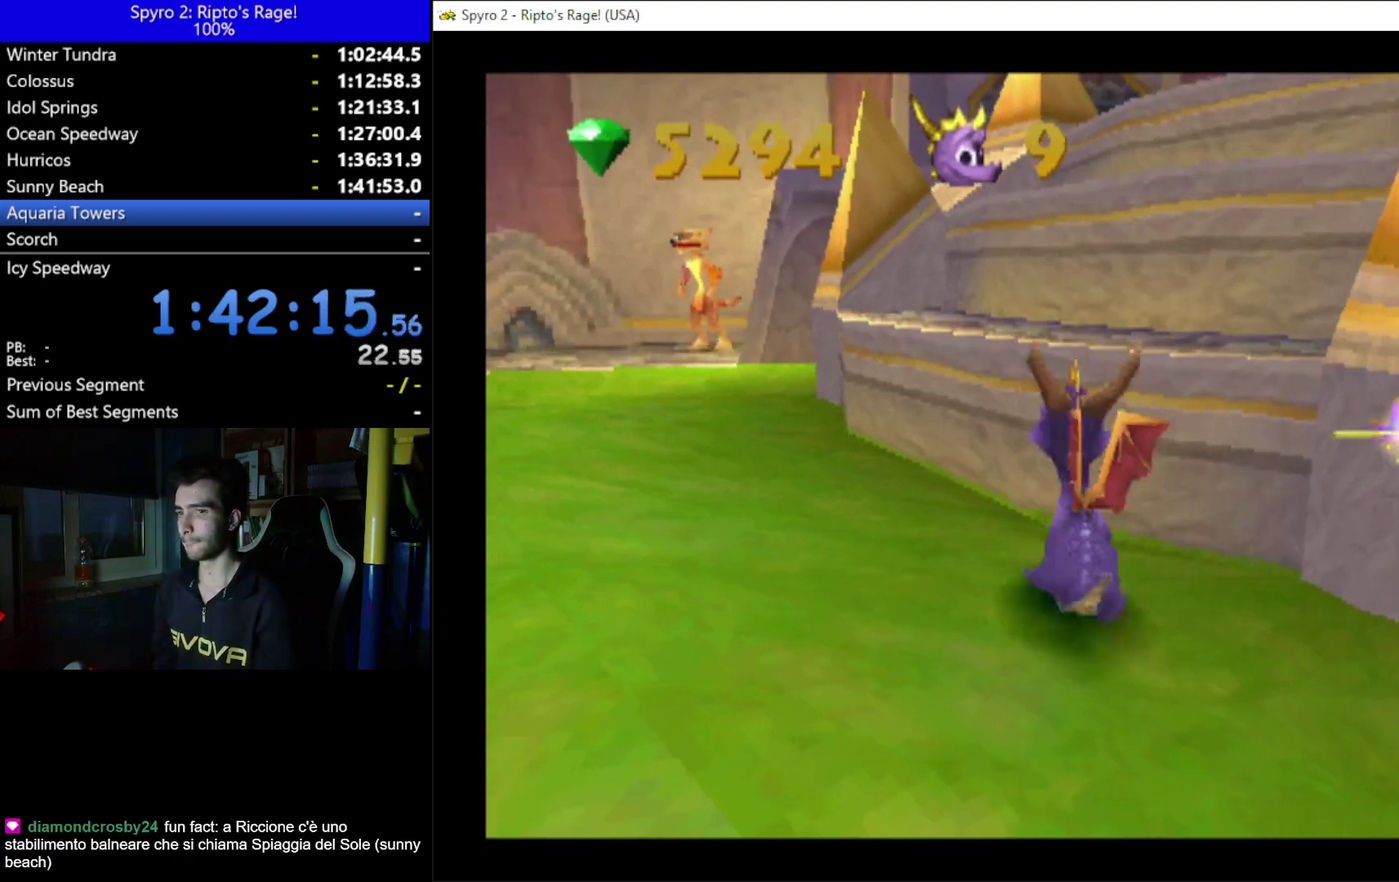
{"buttons": ["A", "X"], "left_stick": "up", "right_stick": "center", "button_events": [[200, "A", "down"], [400, "X", "down"]]}
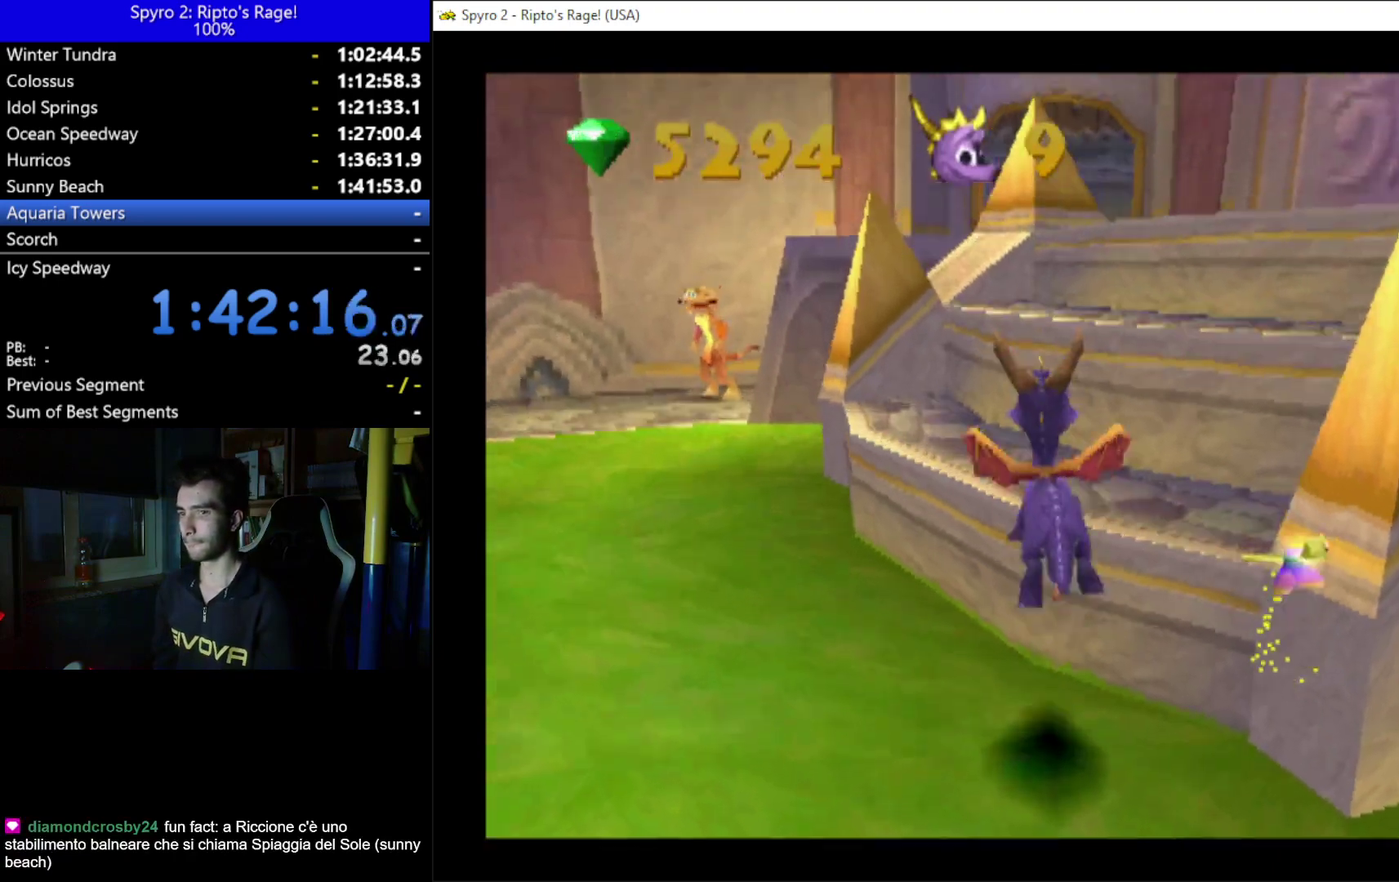
{"buttons": ["DPAD_UP"], "left_stick": "up", "right_stick": "center", "button_events": [[100, "DPAD_RIGHT", "down"], [200, "A", "up"], [200, "X", "up"], [233, "DPAD_RIGHT", "up"], [233, "DPAD_UP", "down"]]}
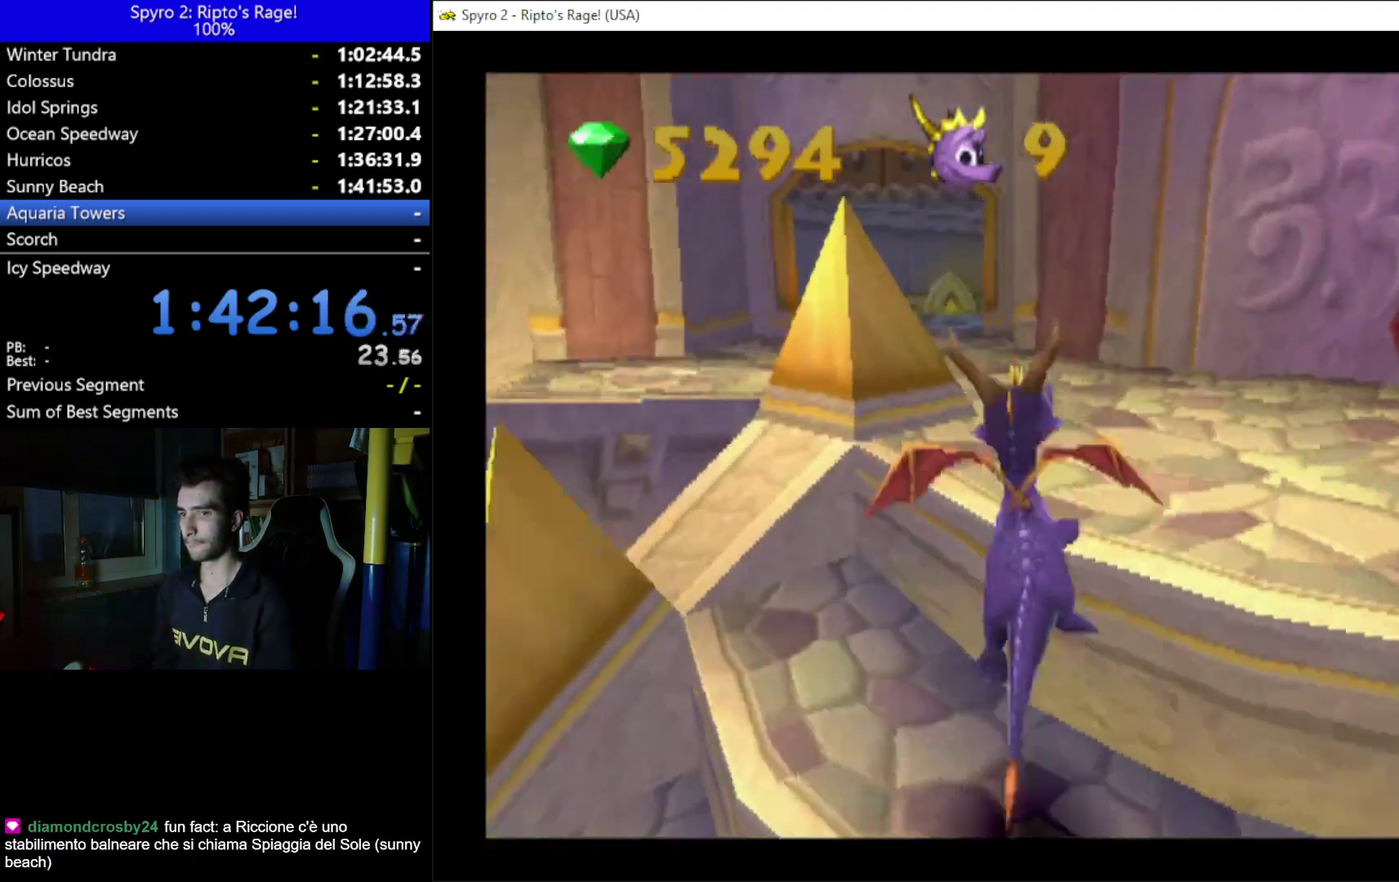
{"buttons": ["DPAD_UP", "DPAD_RIGHT"], "left_stick": "up", "right_stick": "center", "button_events": [[133, "DPAD_UP", "up"], [300, "DPAD_RIGHT", "down"], [467, "DPAD_UP", "down"]]}
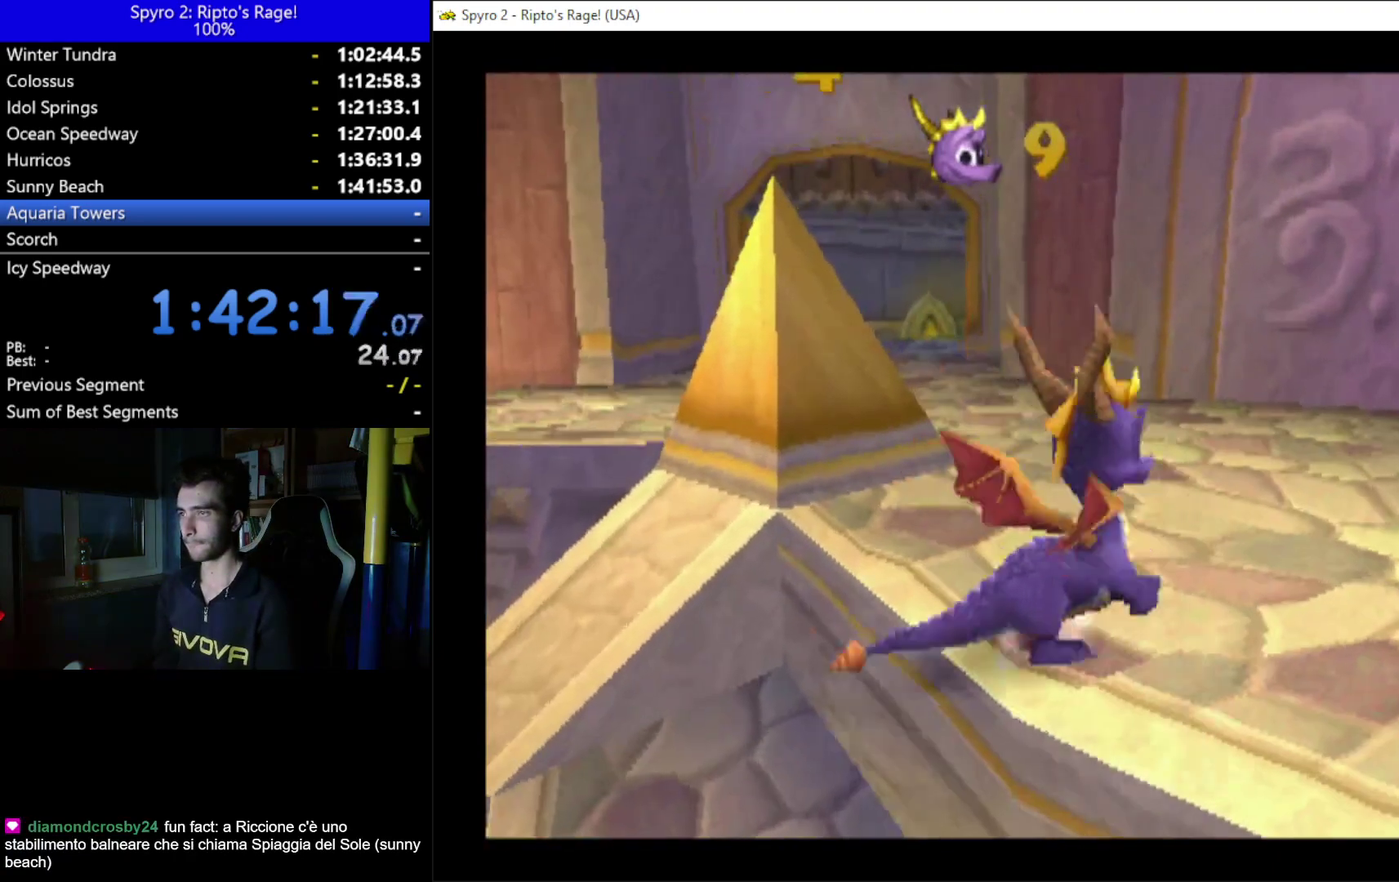
{"buttons": ["DPAD_RIGHT"], "left_stick": "up", "right_stick": "center", "button_events": [[200, "DPAD_RIGHT", "up"], [267, "B", "down"], [333, "DPAD_RIGHT", "down"], [367, "B", "up"], [400, "DPAD_UP", "up"]]}
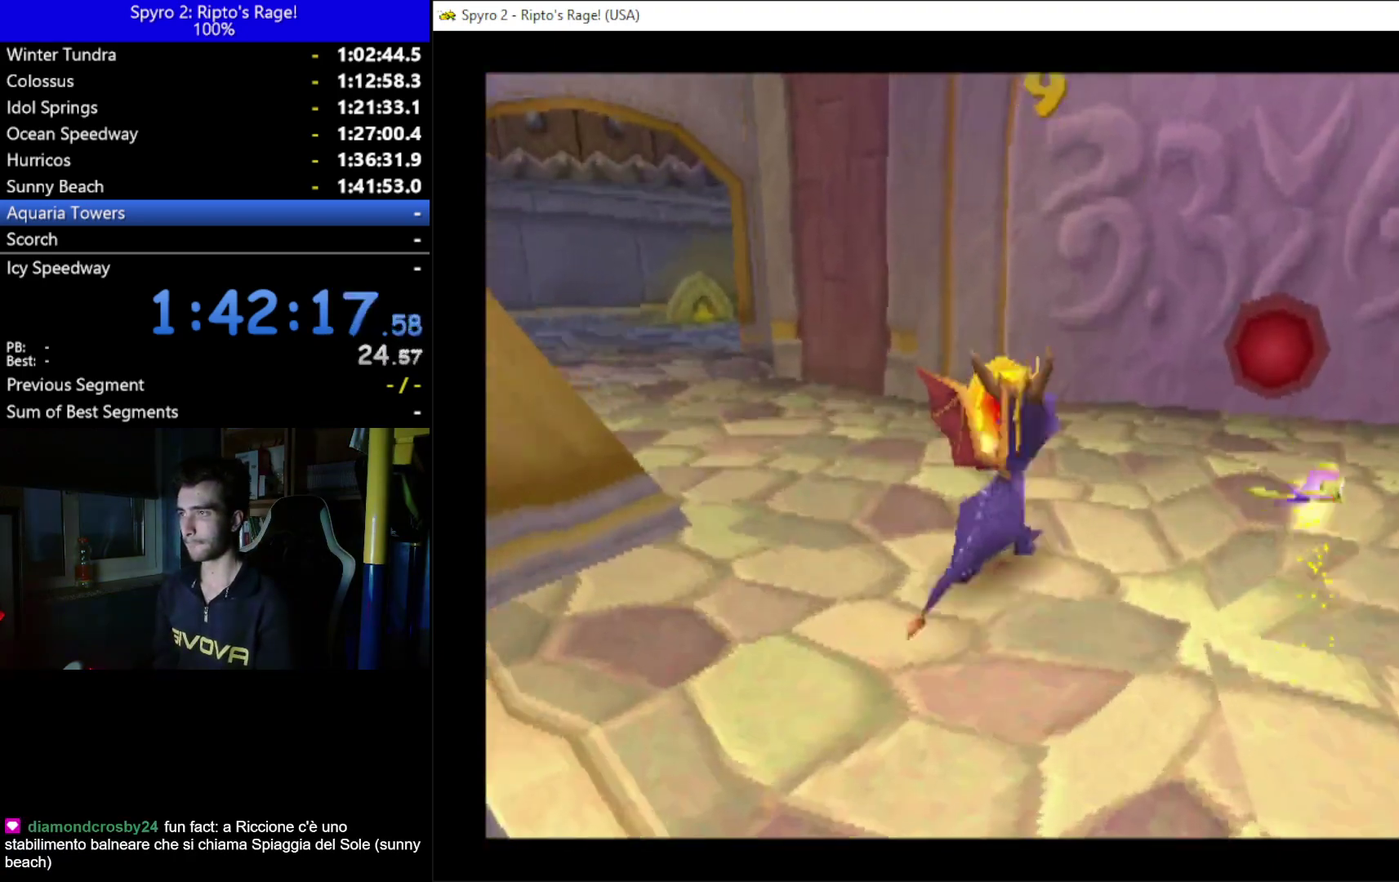
{"buttons": [], "left_stick": "up", "right_stick": "center", "button_events": [[100, "L2", "down"], [333, "DPAD_RIGHT", "up"], [400, "L2", "up"]]}
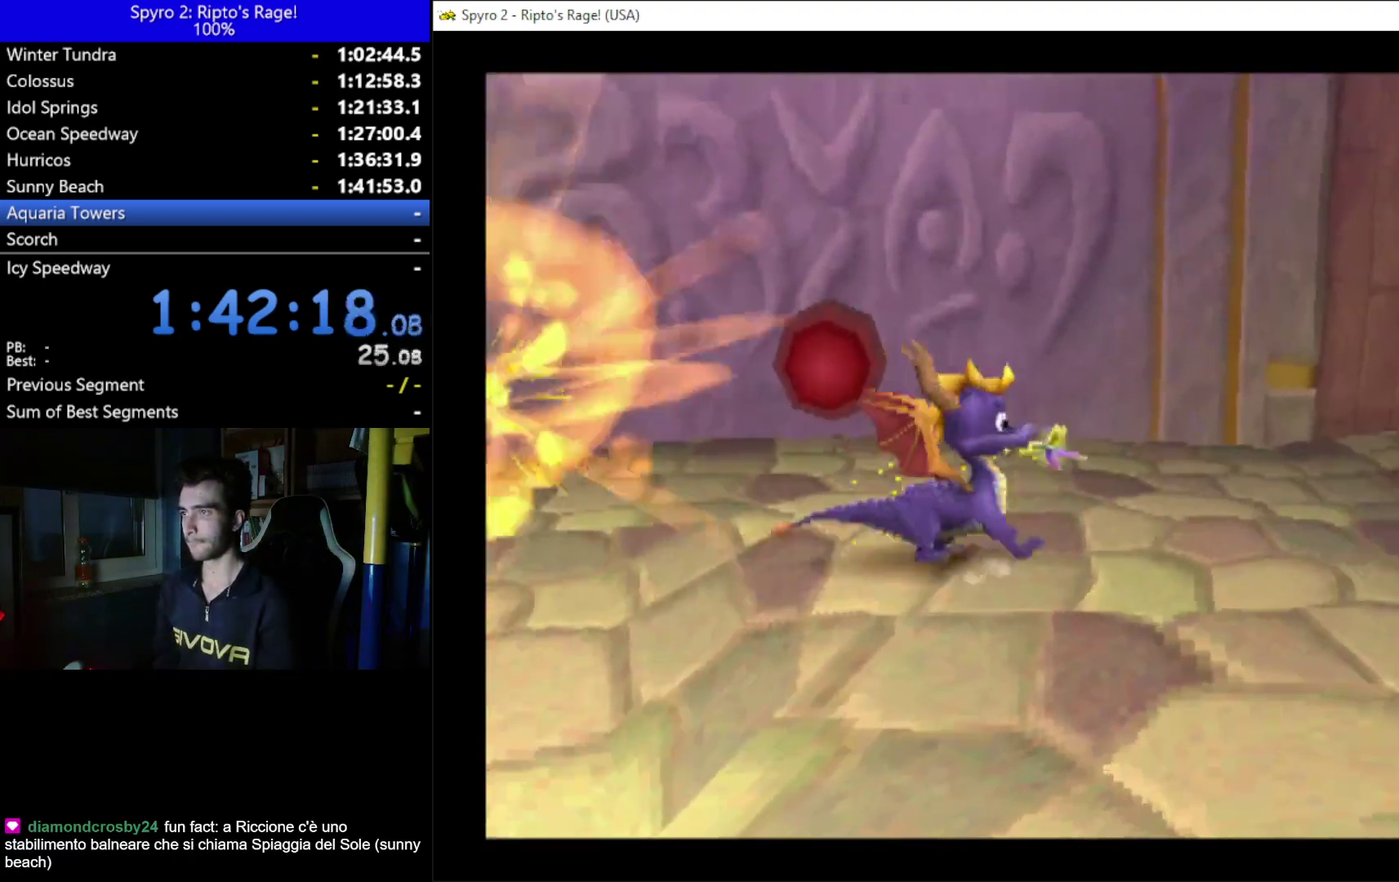
{"buttons": [], "left_stick": "up", "right_stick": "center", "button_events": [[167, "DPAD_LEFT", "down"], [267, "DPAD_UP", "down"], [433, "DPAD_LEFT", "up"], [433, "DPAD_UP", "up"]]}
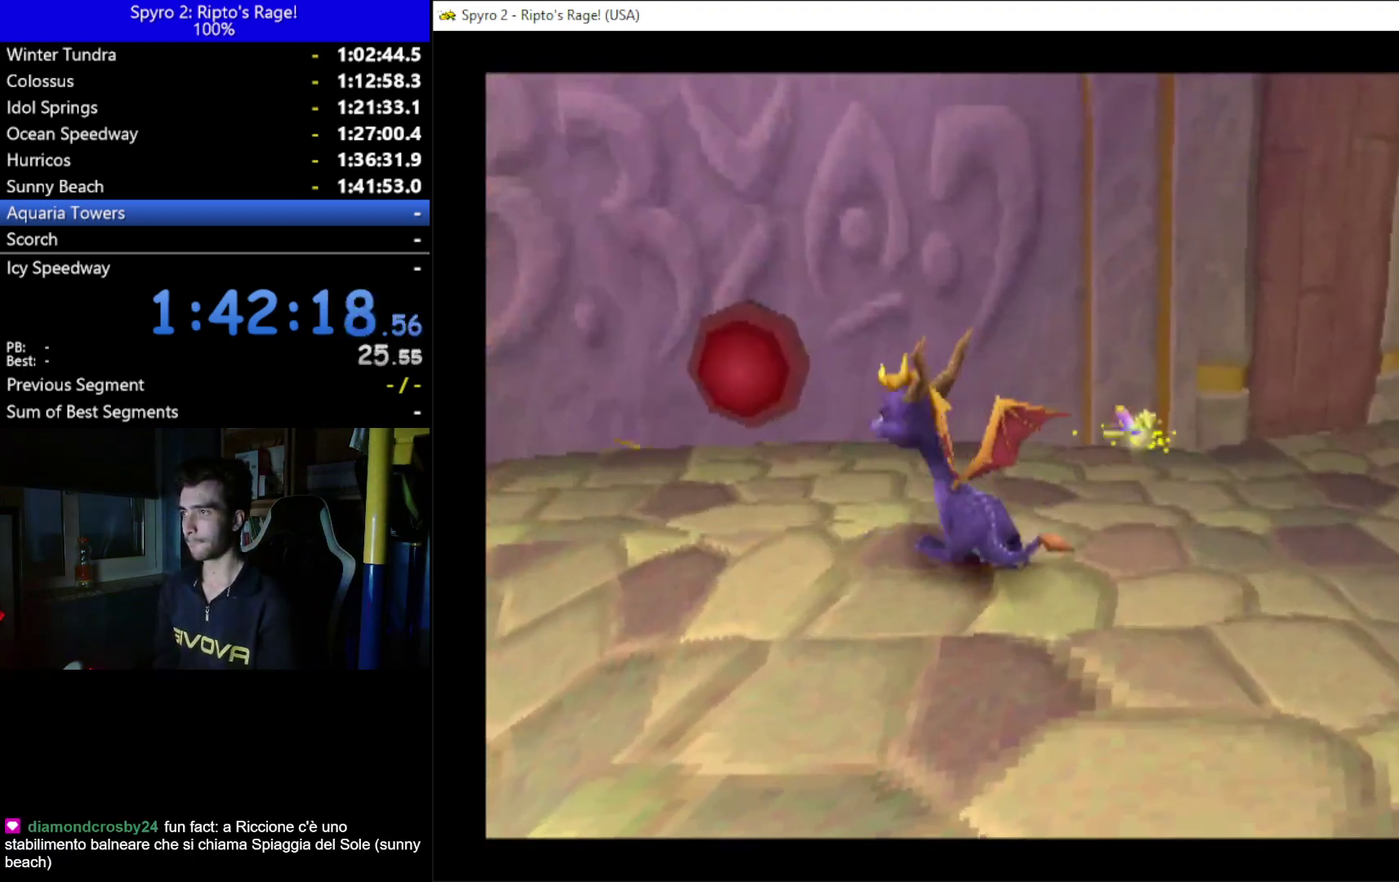
{"buttons": ["DPAD_RIGHT"], "left_stick": "up", "right_stick": "center", "button_events": [[33, "B", "down"], [133, "B", "up"], [267, "DPAD_RIGHT", "down"]]}
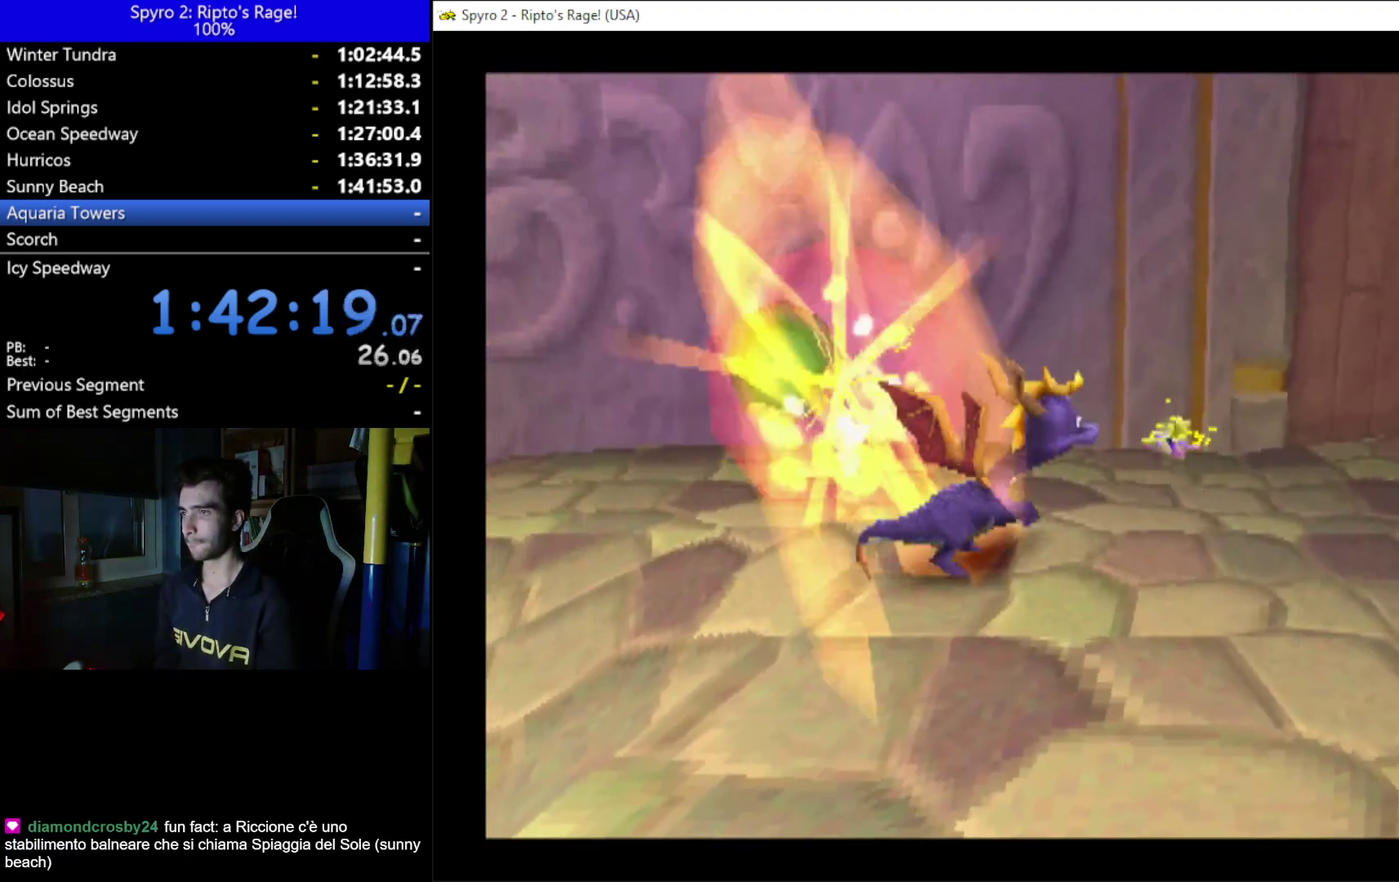
{"buttons": ["X", "DPAD_LEFT"], "left_stick": "up", "right_stick": "center", "button_events": [[67, "DPAD_UP", "down"], [133, "X", "down"], [233, "DPAD_RIGHT", "up"], [267, "DPAD_UP", "up"], [500, "DPAD_LEFT", "down"]]}
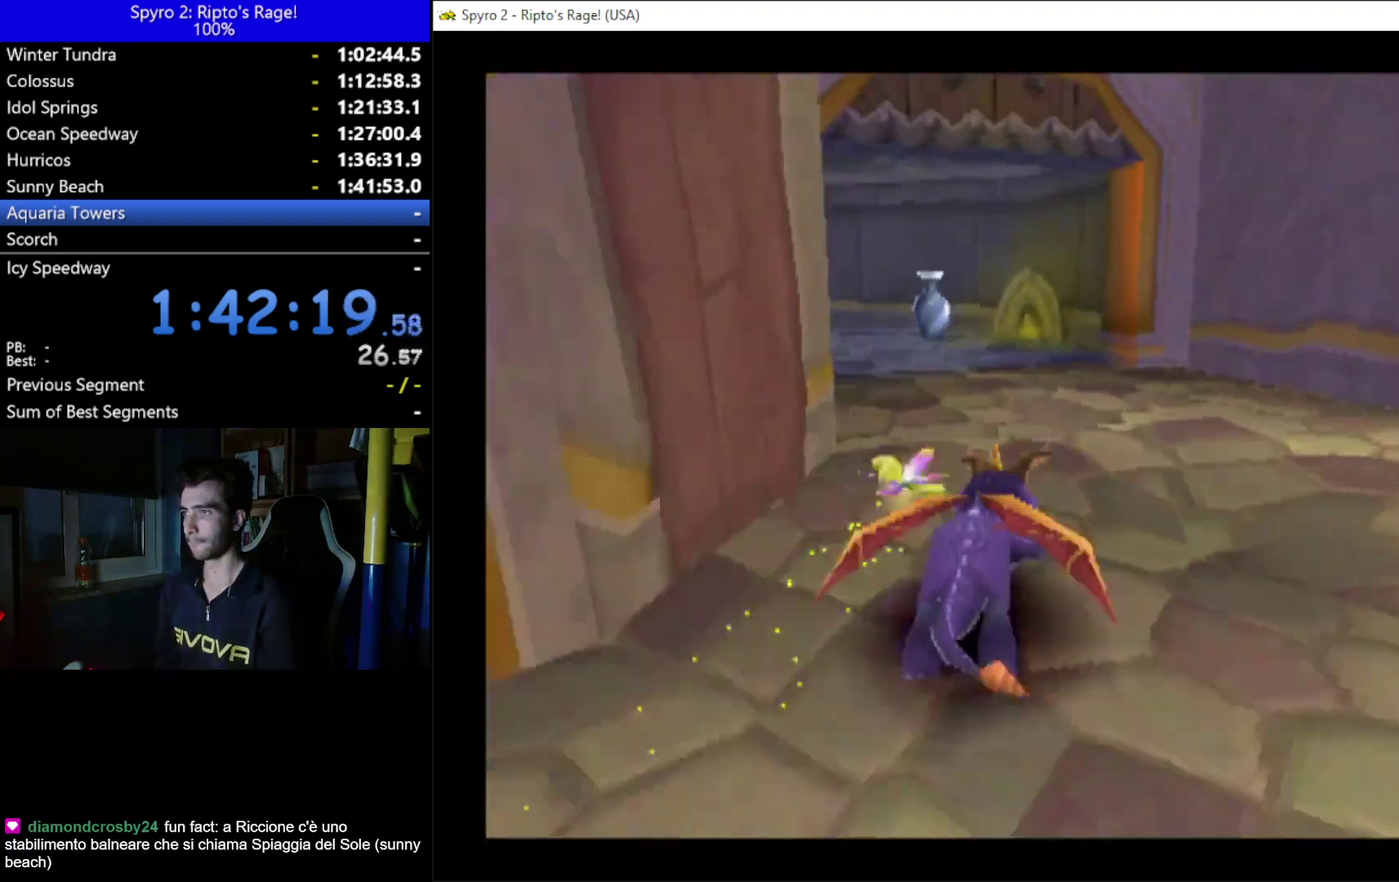
{"buttons": ["X"], "left_stick": "up", "right_stick": "center", "button_events": [[133, "DPAD_LEFT", "up"], [300, "DPAD_RIGHT", "down"], [367, "DPAD_RIGHT", "up"]]}